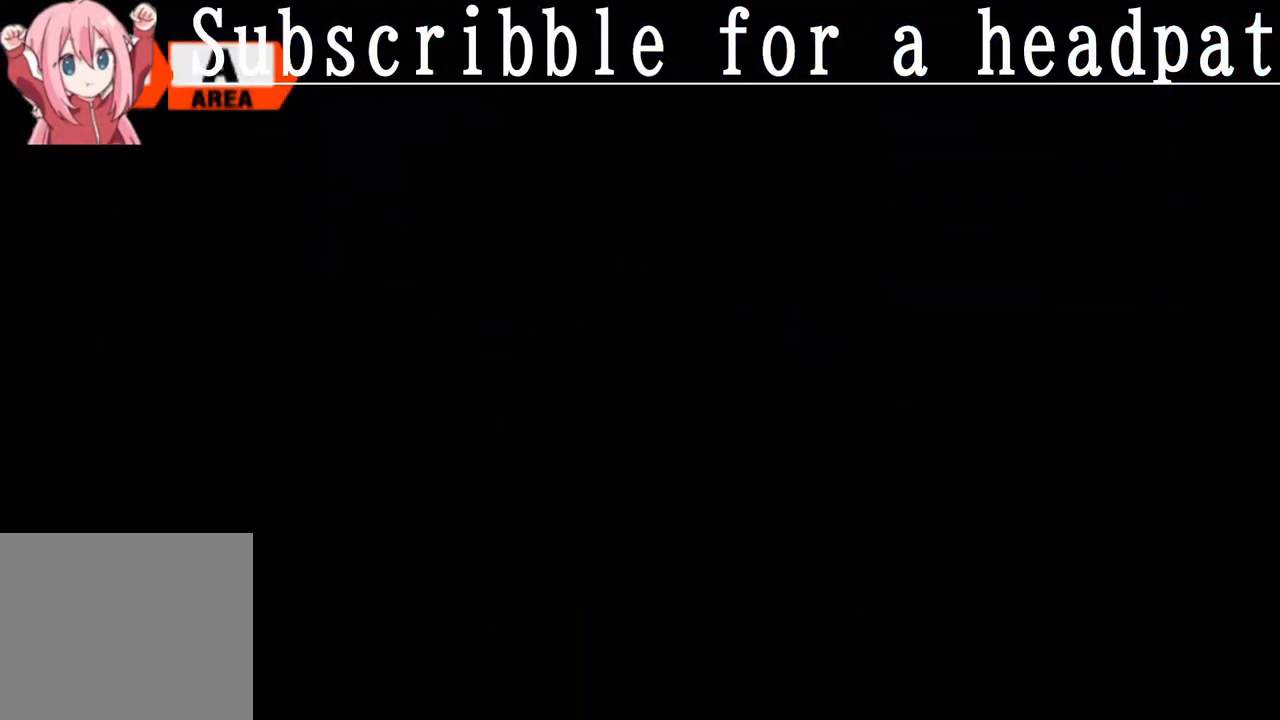
Gameplay with a controller (PlayStation layout); each line is a JSON object with the inputs held at the frame after it. "events" lists button and stick changes between this image and that frame as [ms after this image, input, new state], when the widget could be followed in between.
{"buttons": [], "left_stick": "center", "right_stick": "center", "events": []}
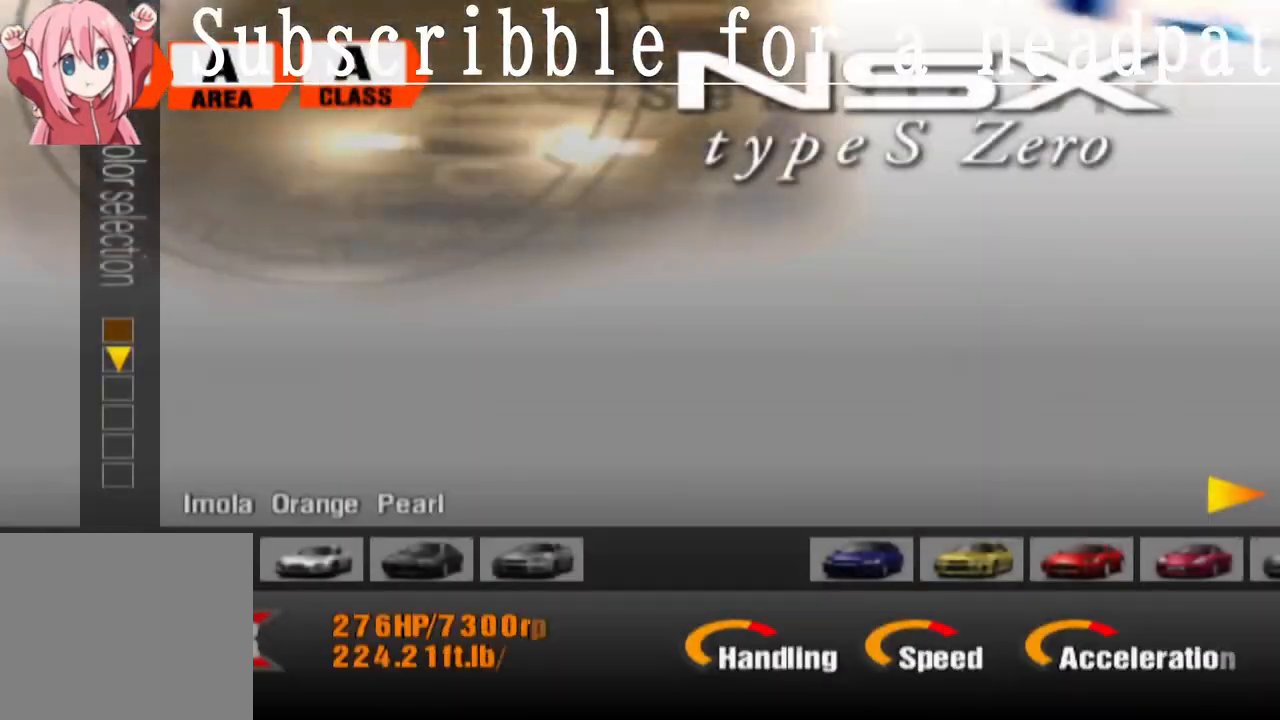
{"buttons": [], "left_stick": "center", "right_stick": "center", "events": [[17, "DPAD_RIGHT", "down"], [100, "DPAD_RIGHT", "up"]]}
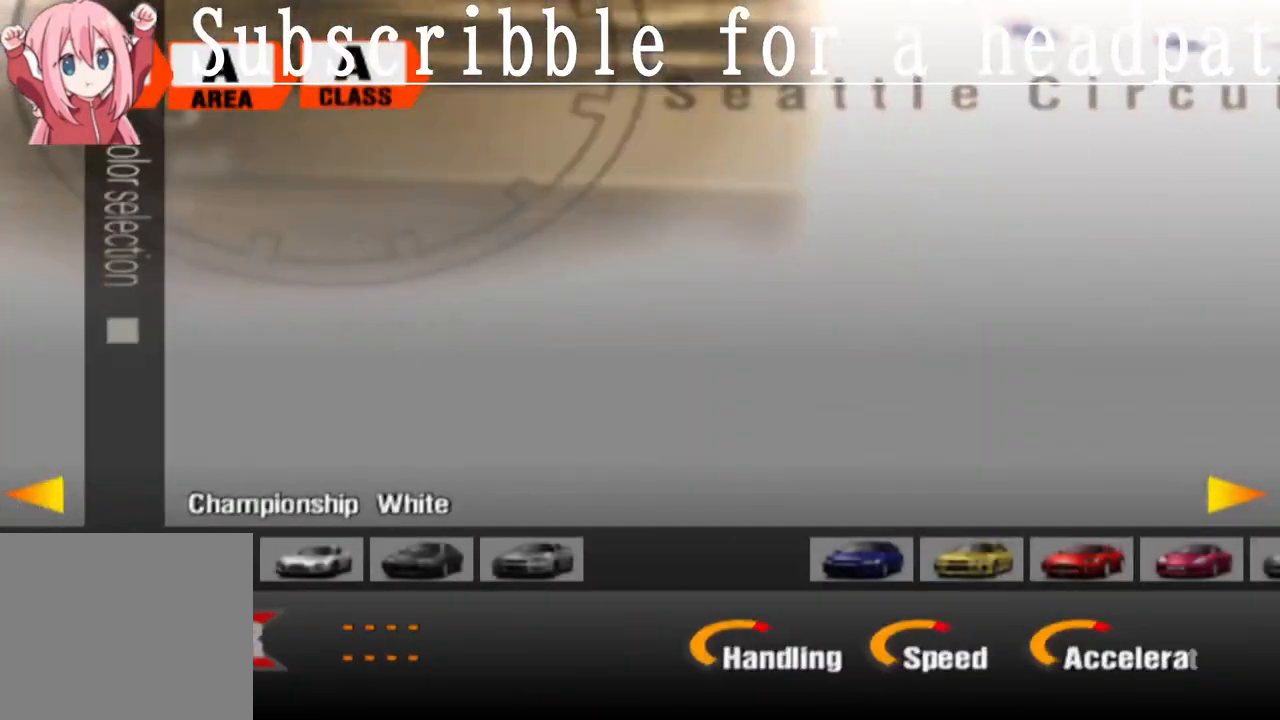
{"buttons": [], "left_stick": "center", "right_stick": "center", "events": []}
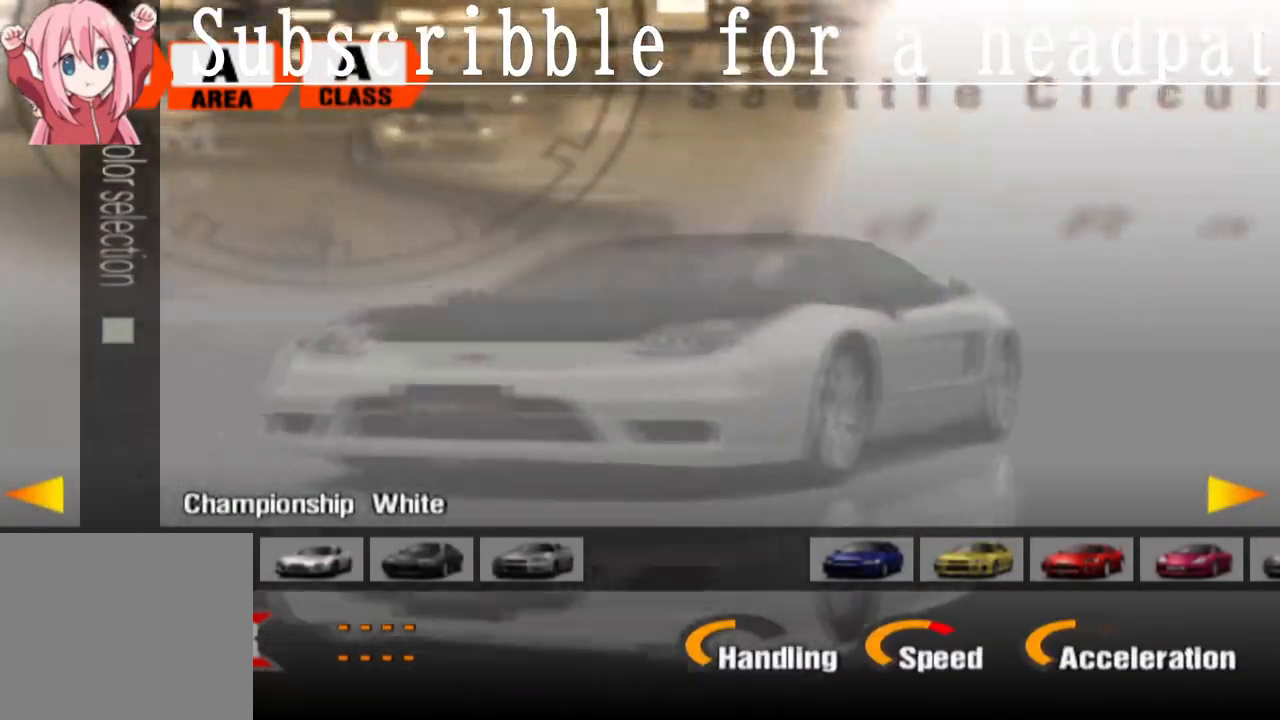
{"buttons": ["DPAD_RIGHT"], "left_stick": "center", "right_stick": "center", "events": [[317, "DPAD_RIGHT", "down"]]}
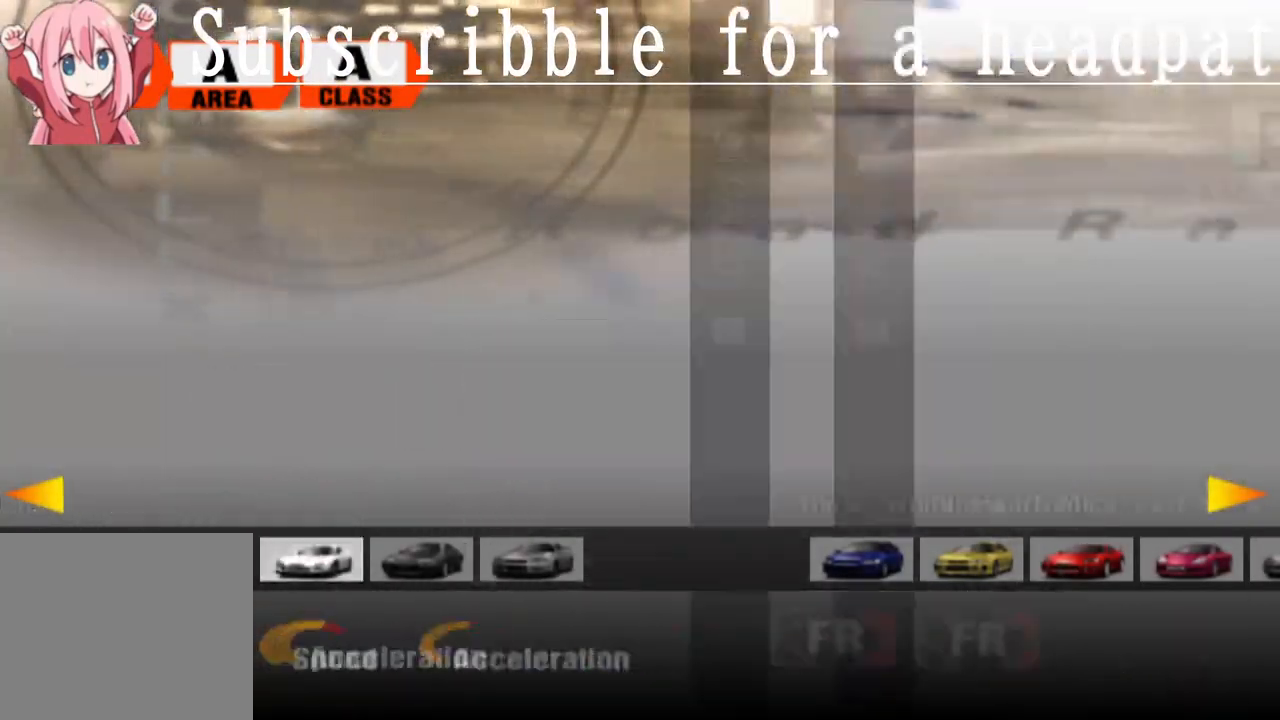
{"buttons": [], "left_stick": "center", "right_stick": "center", "events": [[317, "DPAD_RIGHT", "up"]]}
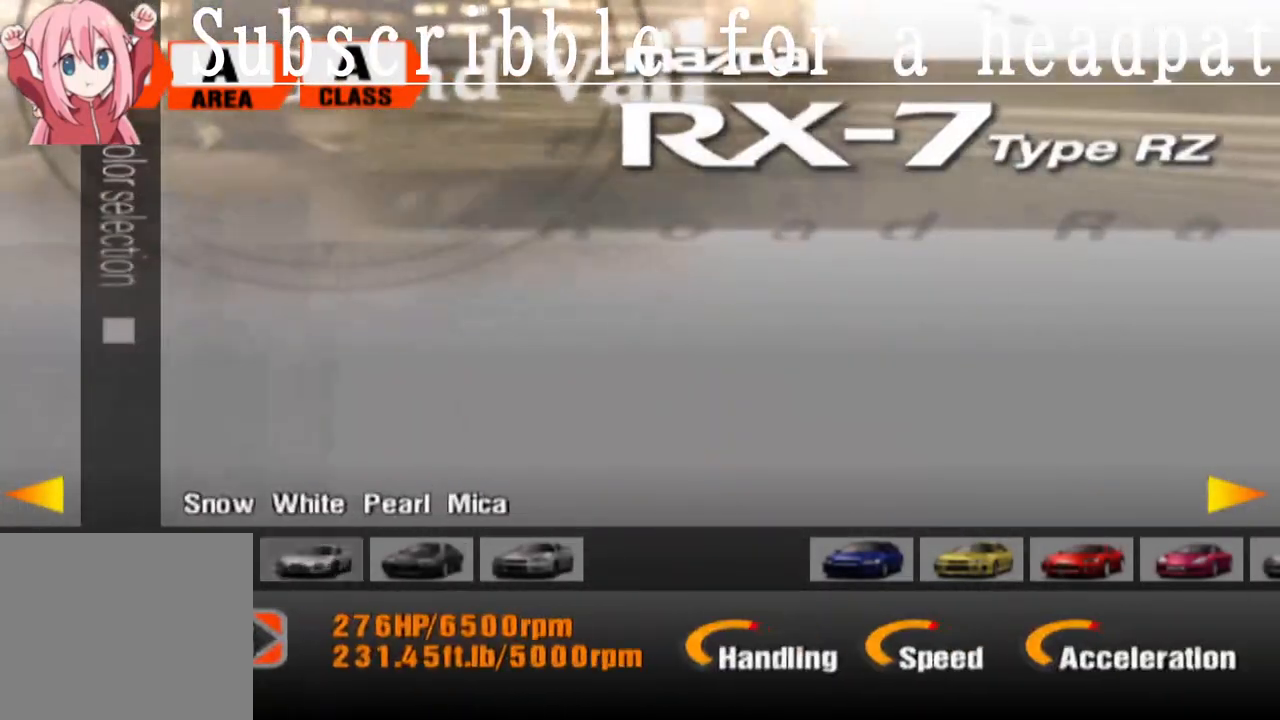
{"buttons": ["DPAD_RIGHT"], "left_stick": "center", "right_stick": "center", "events": [[67, "DPAD_RIGHT", "down"], [167, "DPAD_RIGHT", "up"], [250, "DPAD_RIGHT", "down"], [367, "DPAD_RIGHT", "up"], [417, "DPAD_RIGHT", "down"]]}
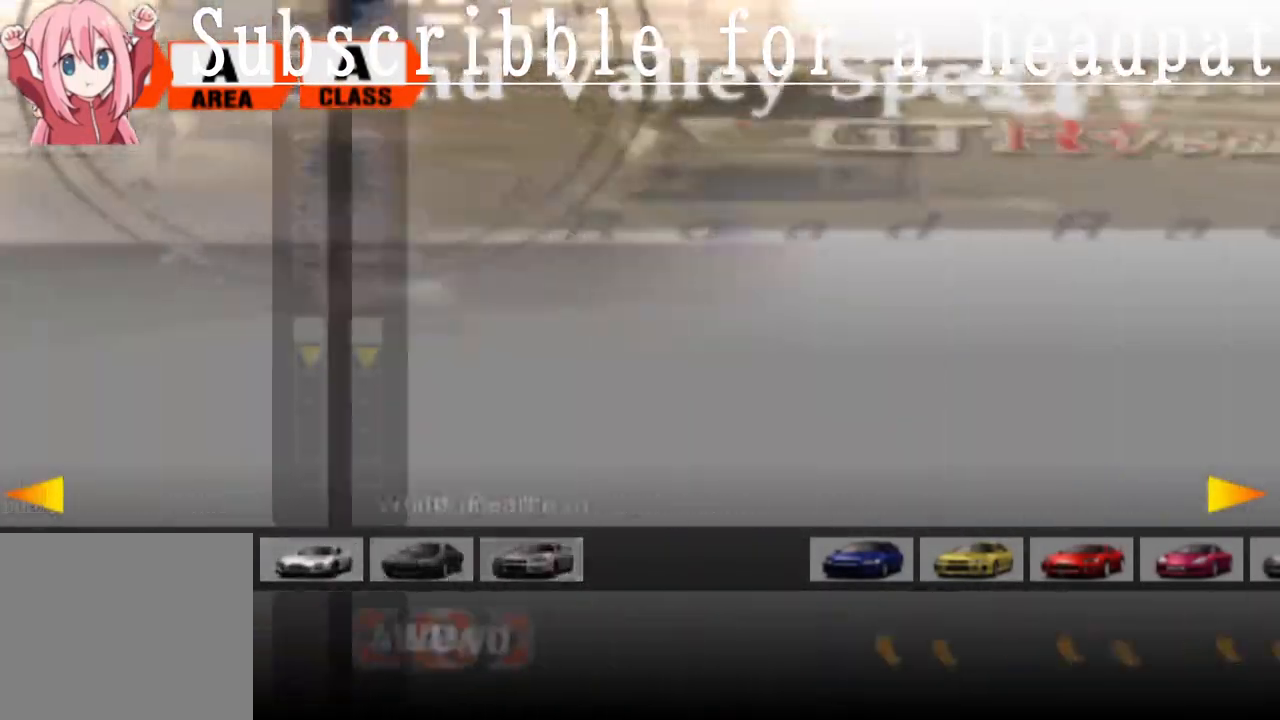
{"buttons": [], "left_stick": "center", "right_stick": "center", "events": [[50, "DPAD_RIGHT", "up"]]}
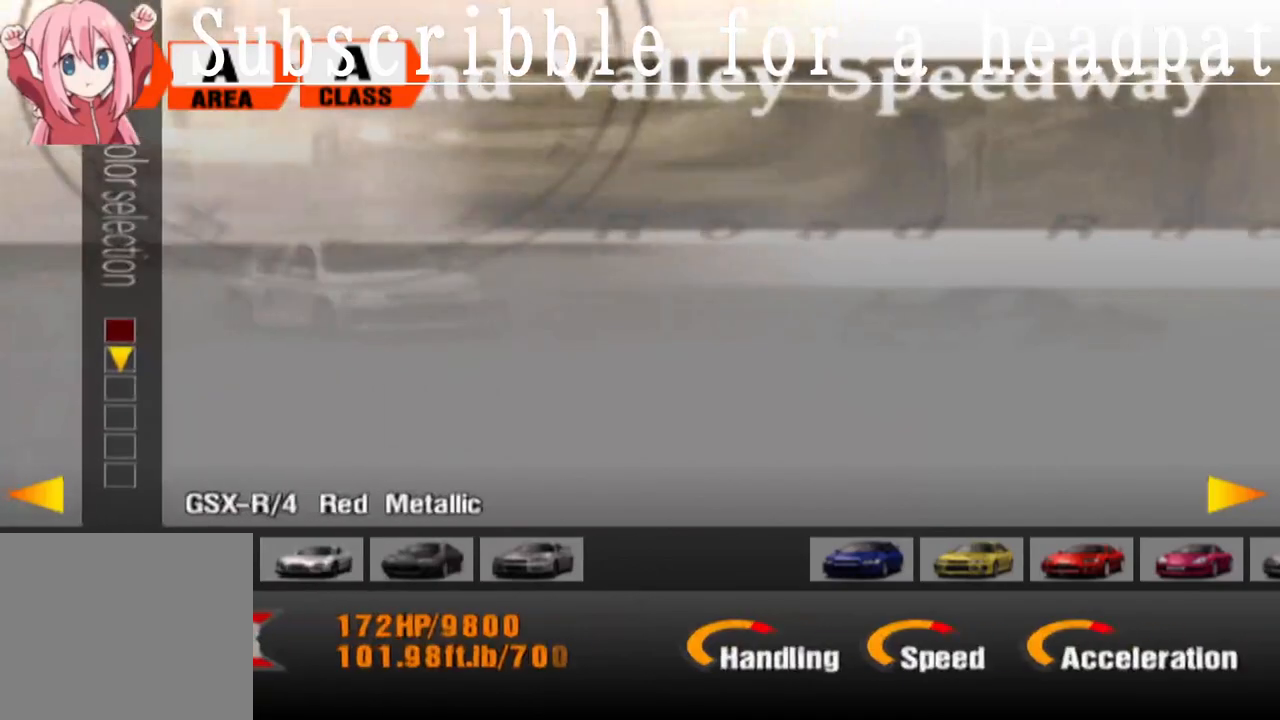
{"buttons": [], "left_stick": "center", "right_stick": "center", "events": []}
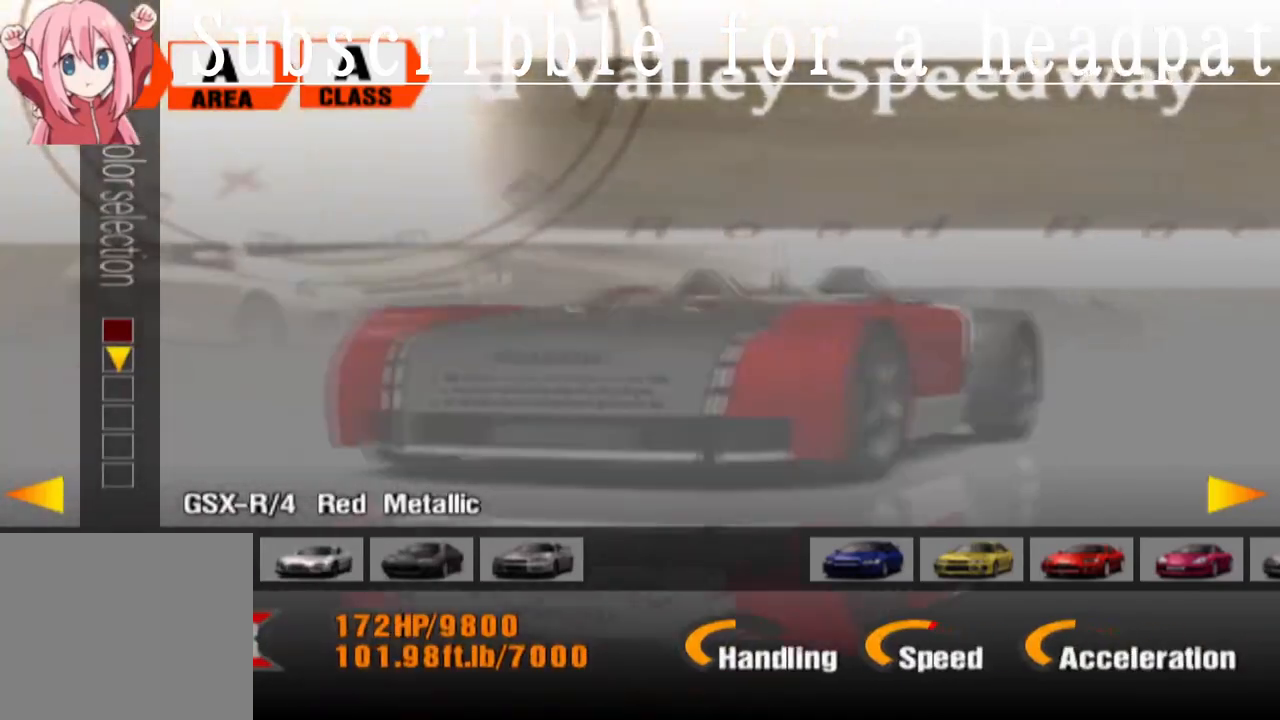
{"buttons": [], "left_stick": "center", "right_stick": "center", "events": [[50, "DPAD_LEFT", "down"], [183, "DPAD_LEFT", "up"]]}
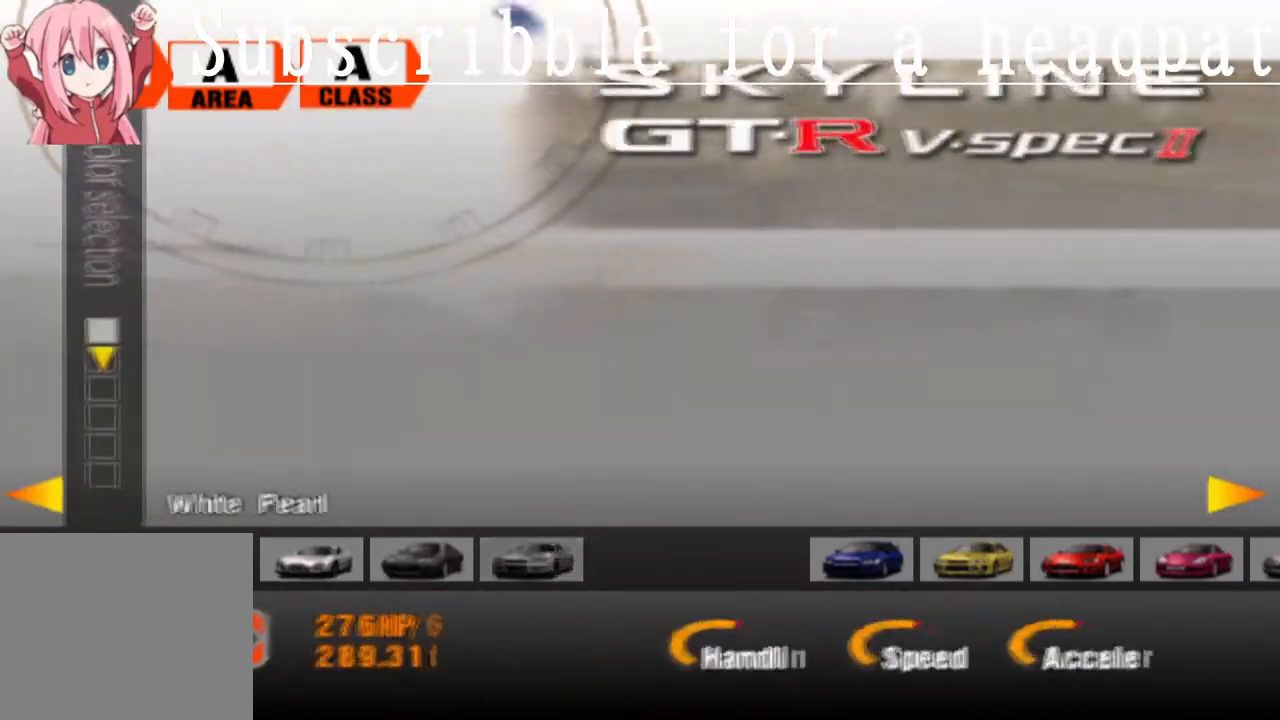
{"buttons": ["DPAD_RIGHT"], "left_stick": "center", "right_stick": "center", "events": [[333, "DPAD_RIGHT", "down"], [417, "DPAD_RIGHT", "up"], [483, "DPAD_RIGHT", "down"]]}
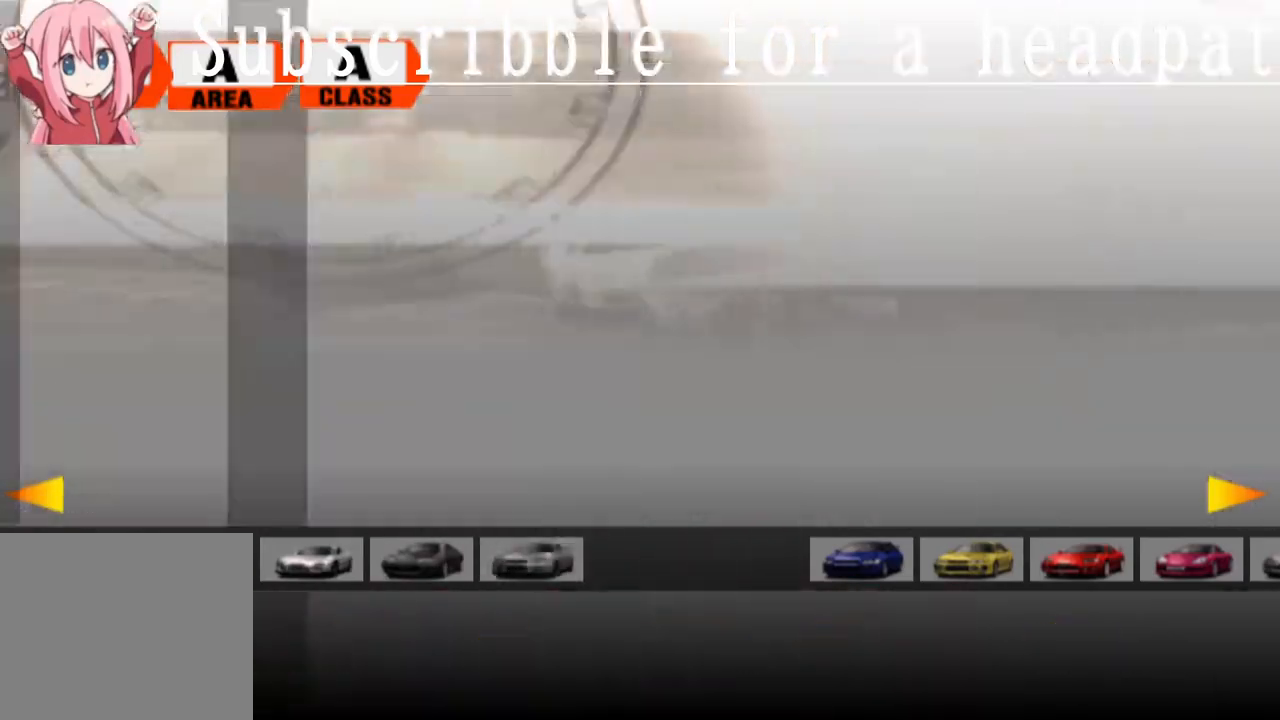
{"buttons": [], "left_stick": "center", "right_stick": "center", "events": [[100, "DPAD_RIGHT", "up"]]}
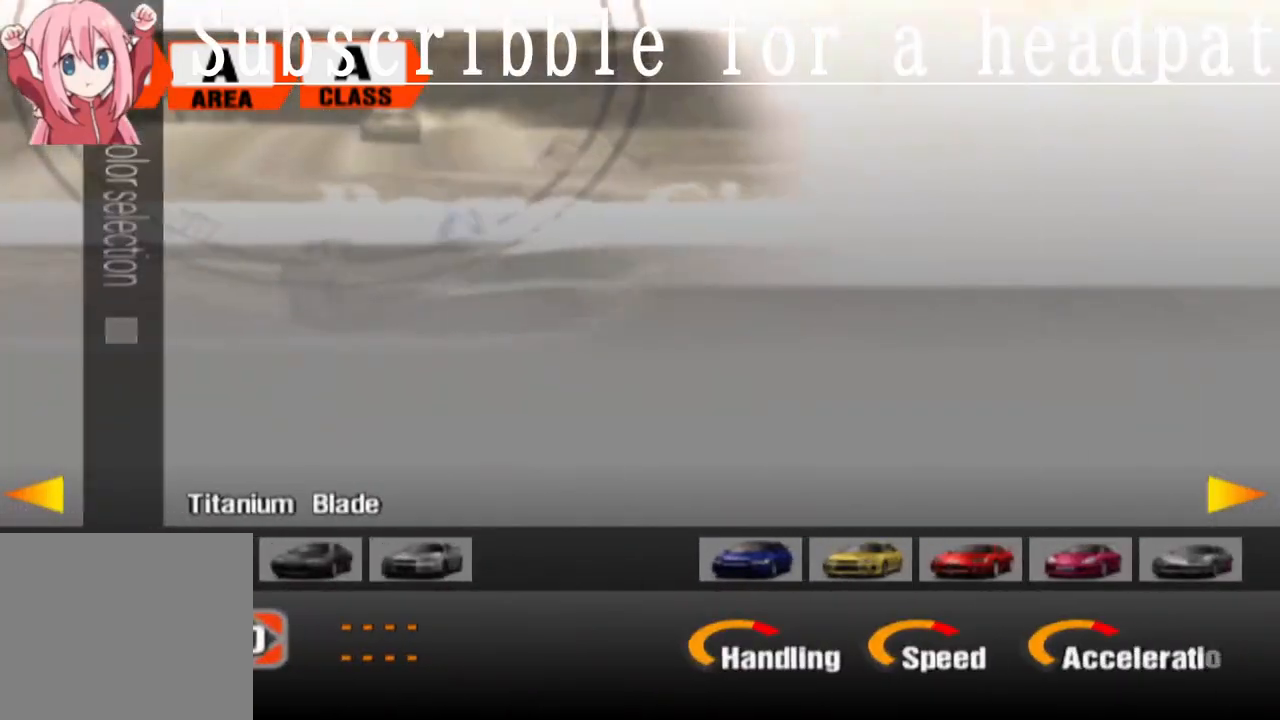
{"buttons": [], "left_stick": "center", "right_stick": "center", "events": []}
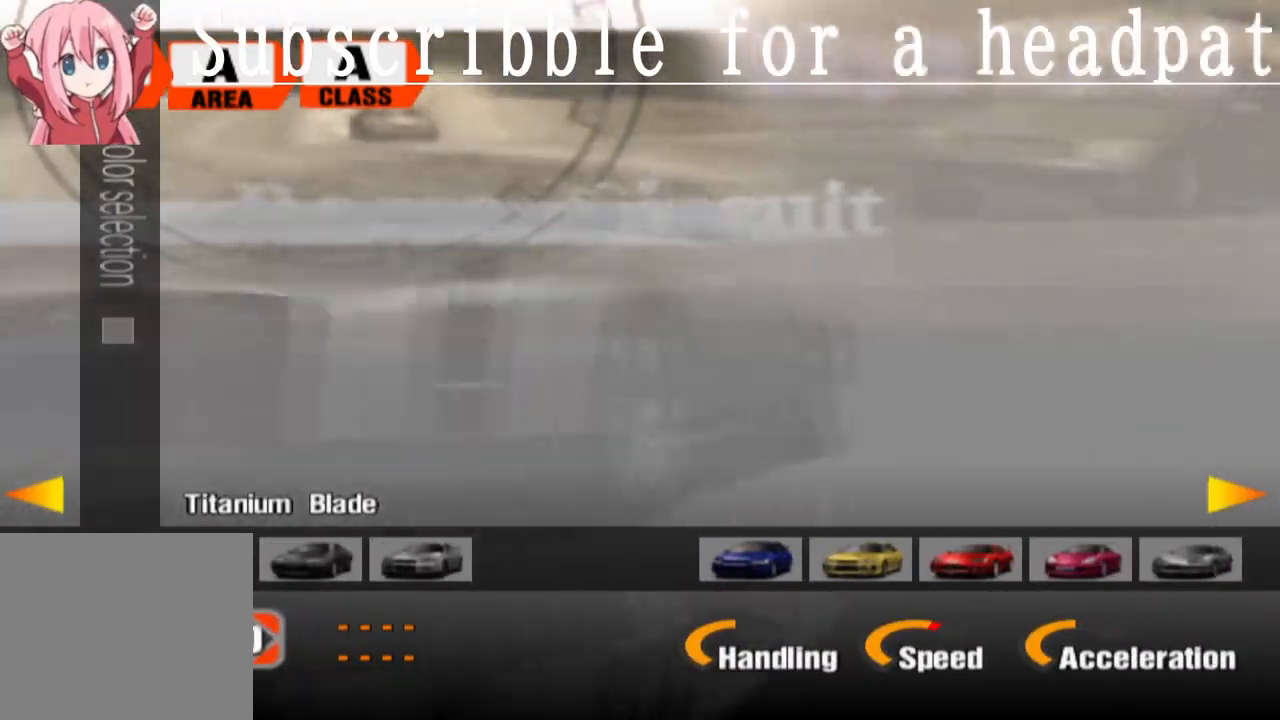
{"buttons": [], "left_stick": "center", "right_stick": "center", "events": []}
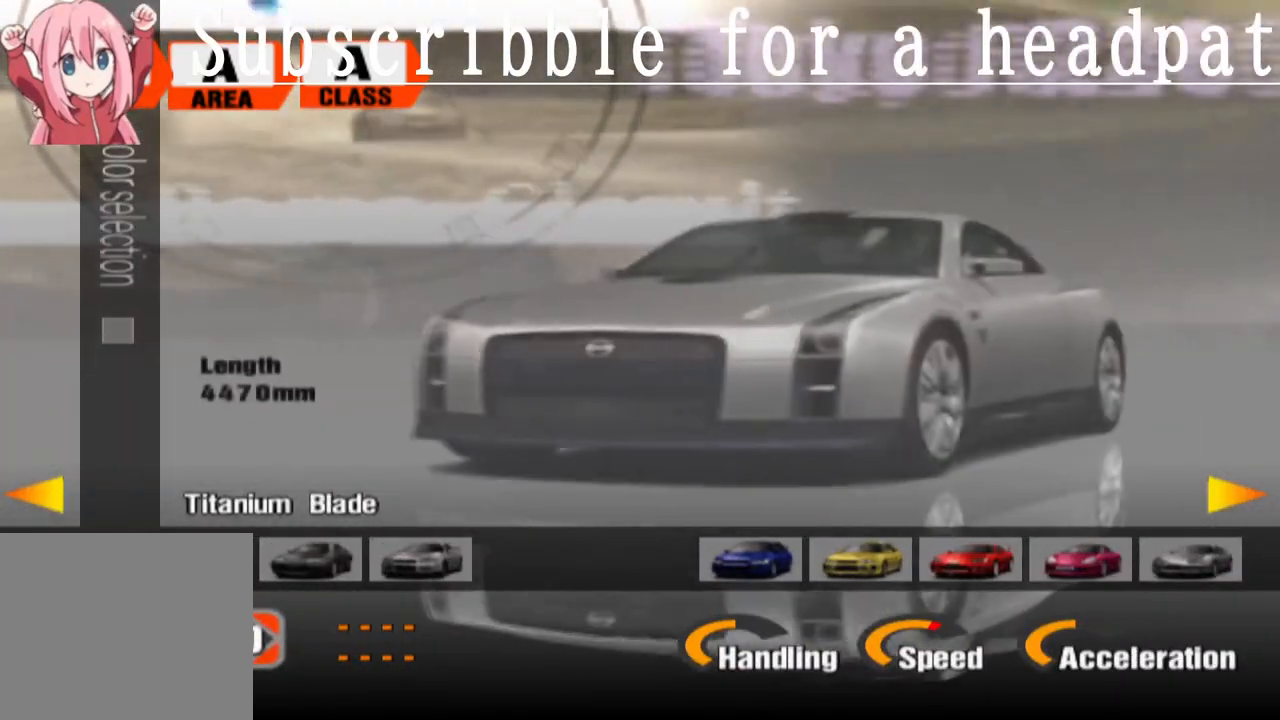
{"buttons": ["CROSS"], "left_stick": "center", "right_stick": "center", "events": [[450, "CROSS", "down"]]}
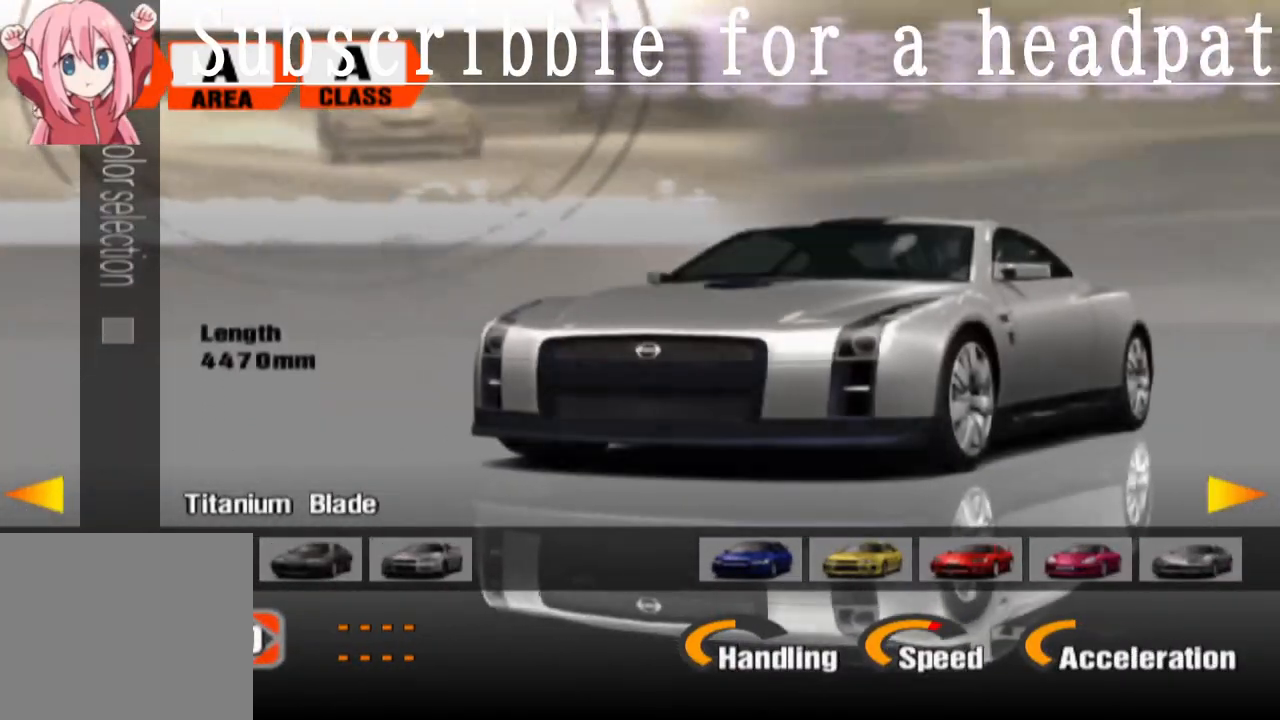
{"buttons": [], "left_stick": "center", "right_stick": "center", "events": [[83, "CROSS", "up"]]}
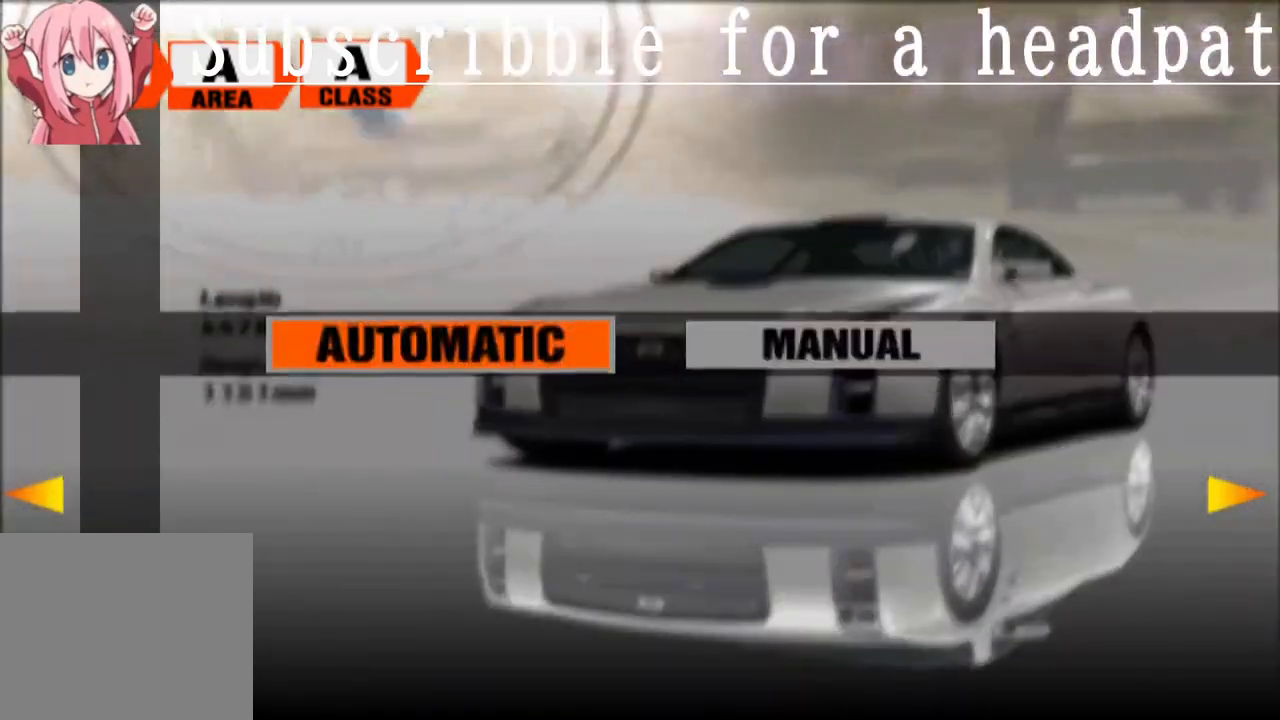
{"buttons": [], "left_stick": "center", "right_stick": "center", "events": [[33, "CROSS", "down"], [167, "CROSS", "up"], [350, "CROSS", "down"], [467, "CROSS", "up"]]}
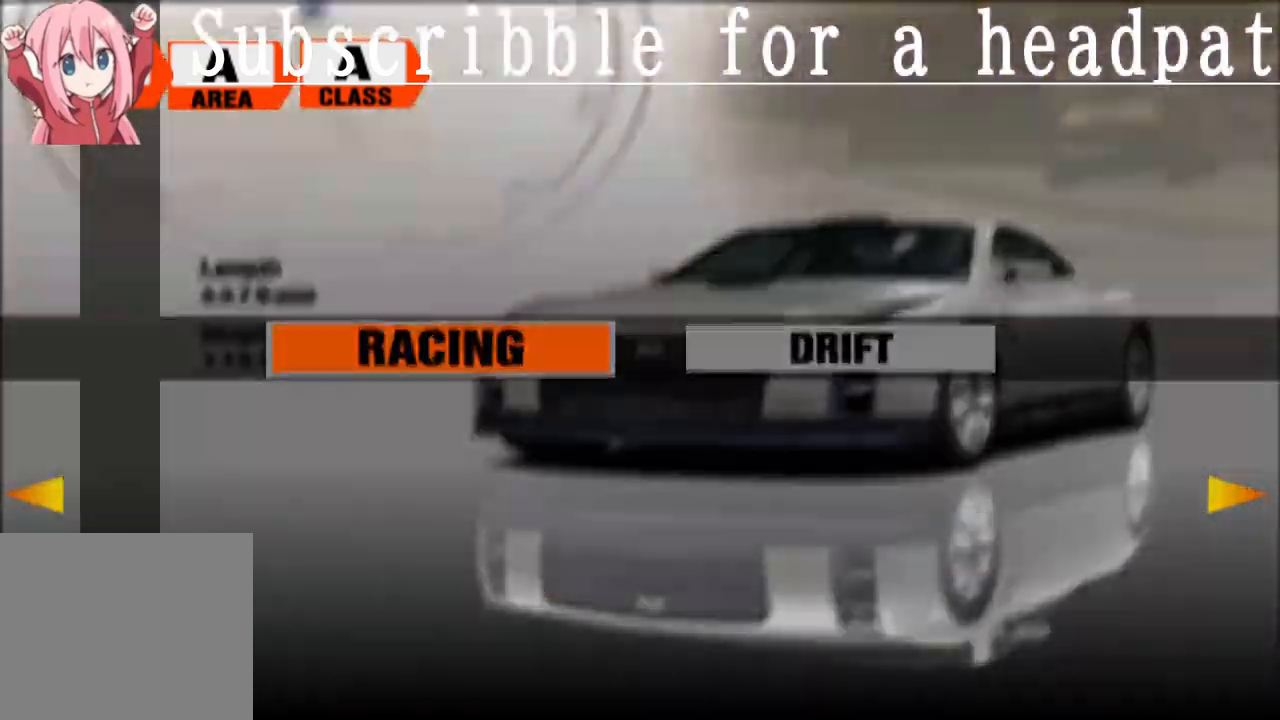
{"buttons": [], "left_stick": "center", "right_stick": "center", "events": []}
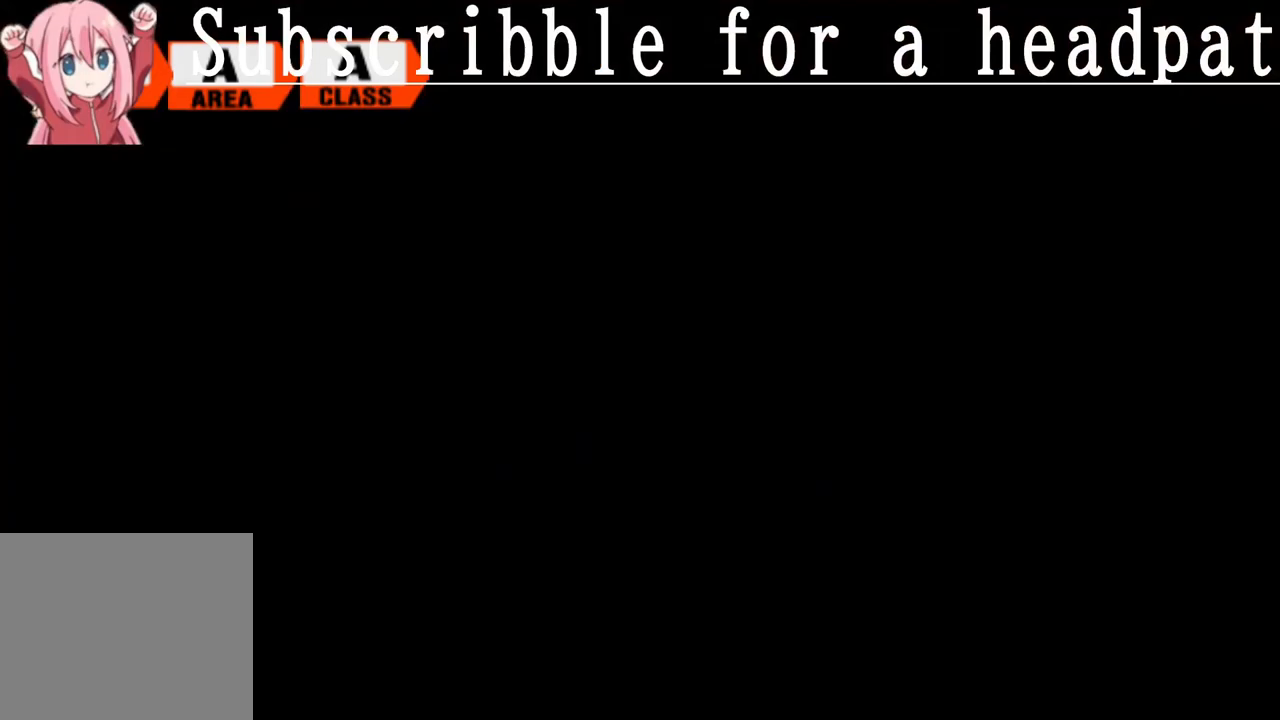
{"buttons": [], "left_stick": "center", "right_stick": "center", "events": []}
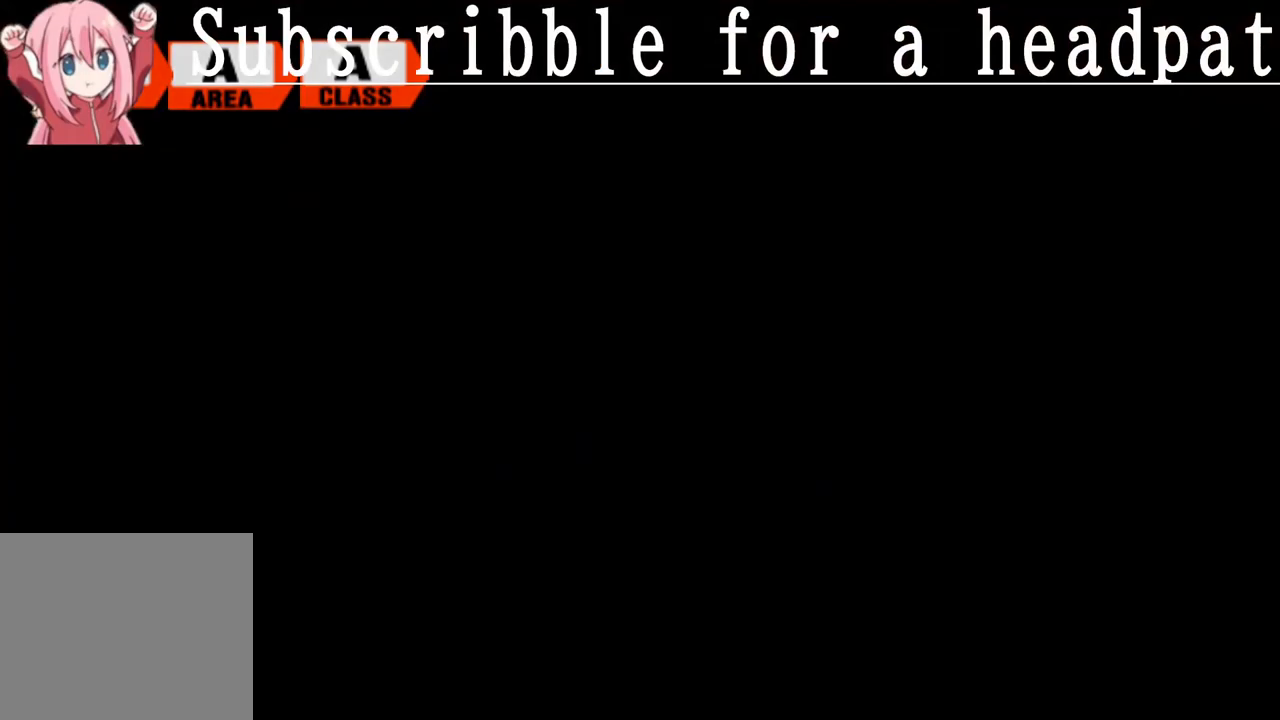
{"buttons": [], "left_stick": "center", "right_stick": "center", "events": []}
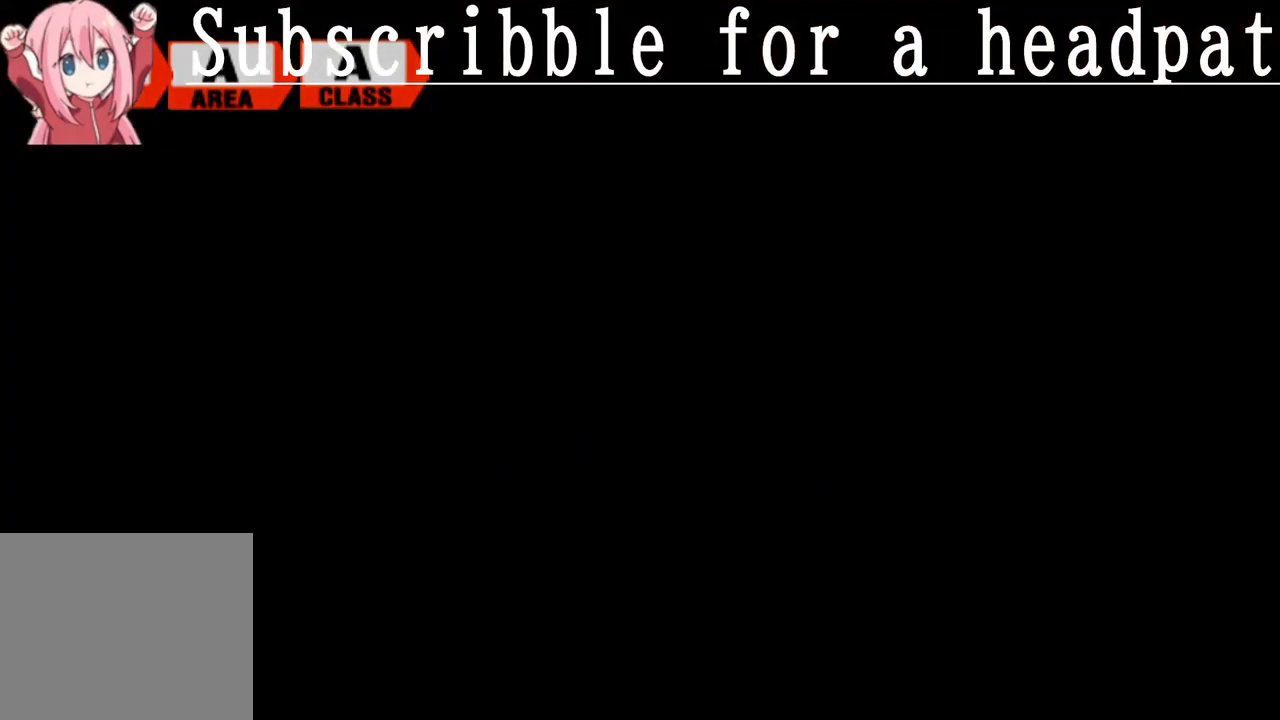
{"buttons": [], "left_stick": "center", "right_stick": "center", "events": []}
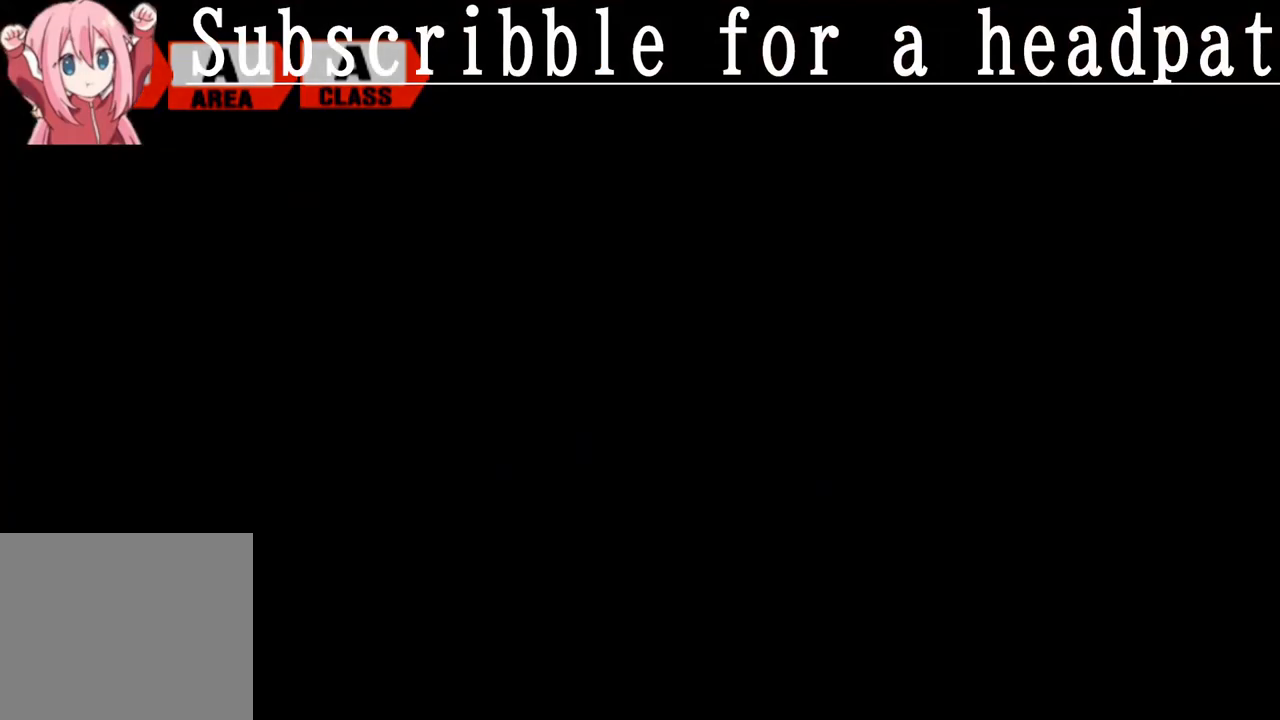
{"buttons": [], "left_stick": "center", "right_stick": "center", "events": []}
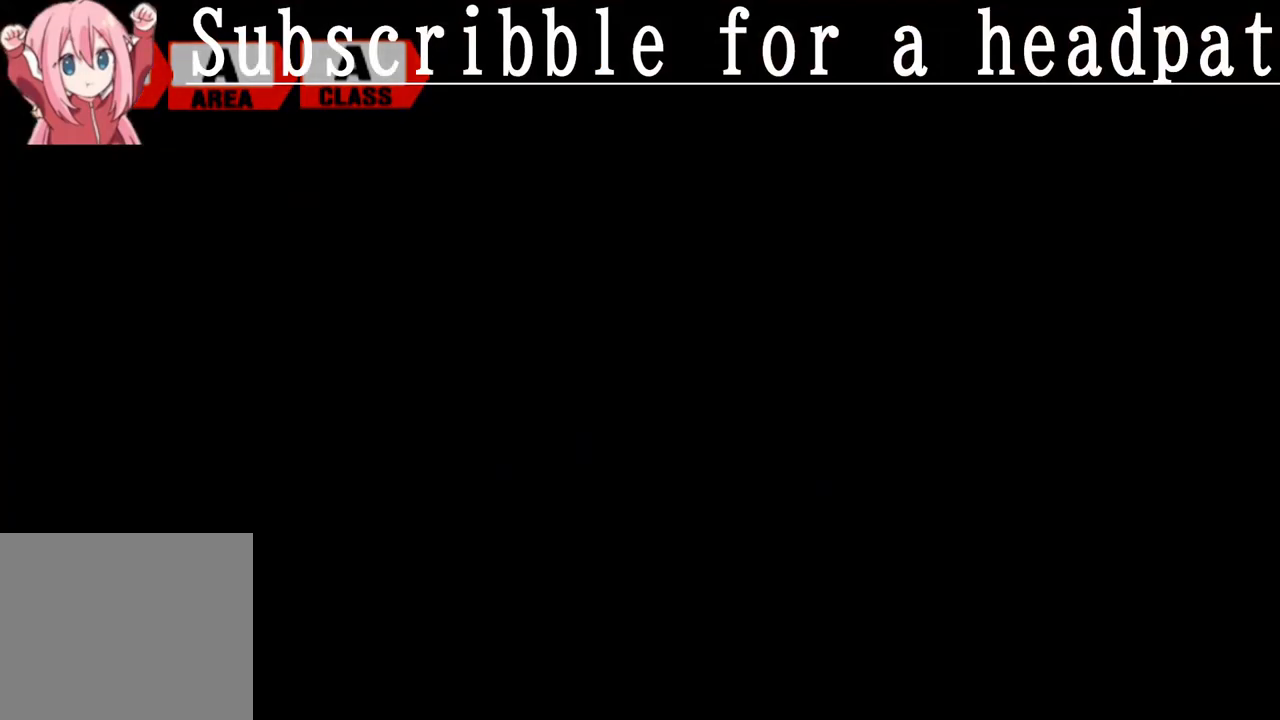
{"buttons": [], "left_stick": "center", "right_stick": "center", "events": []}
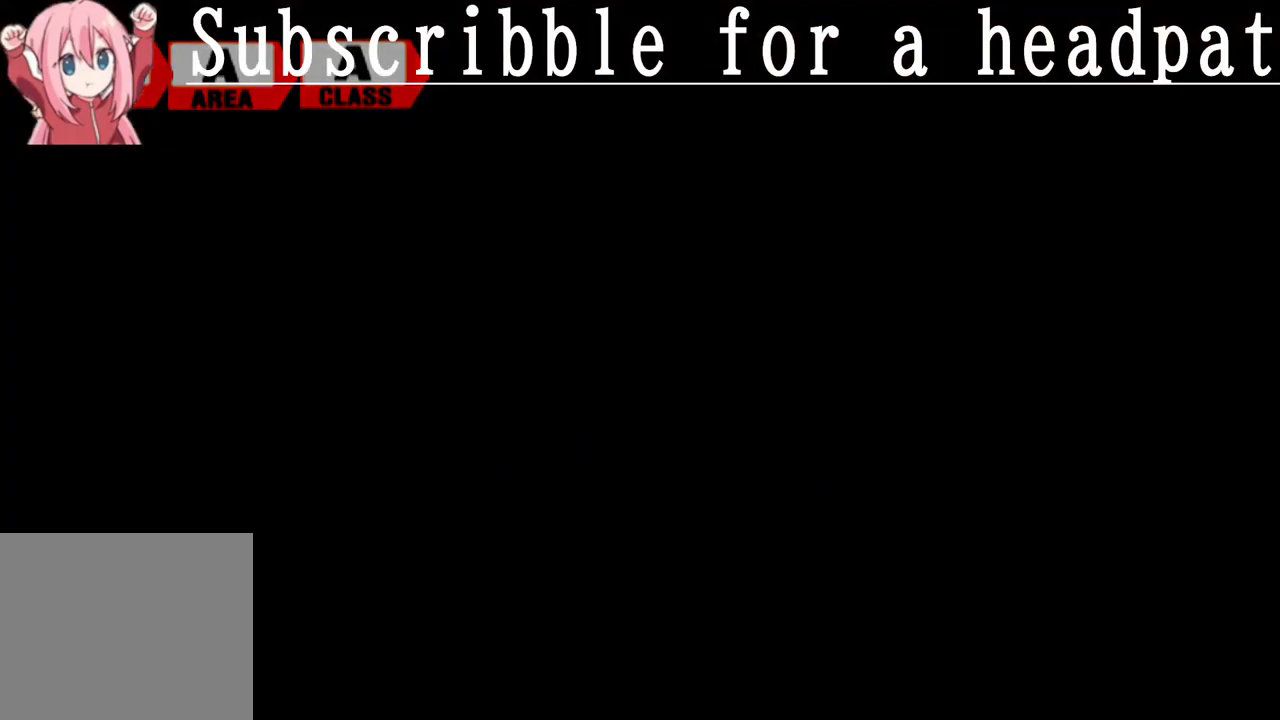
{"buttons": [], "left_stick": "center", "right_stick": "center", "events": []}
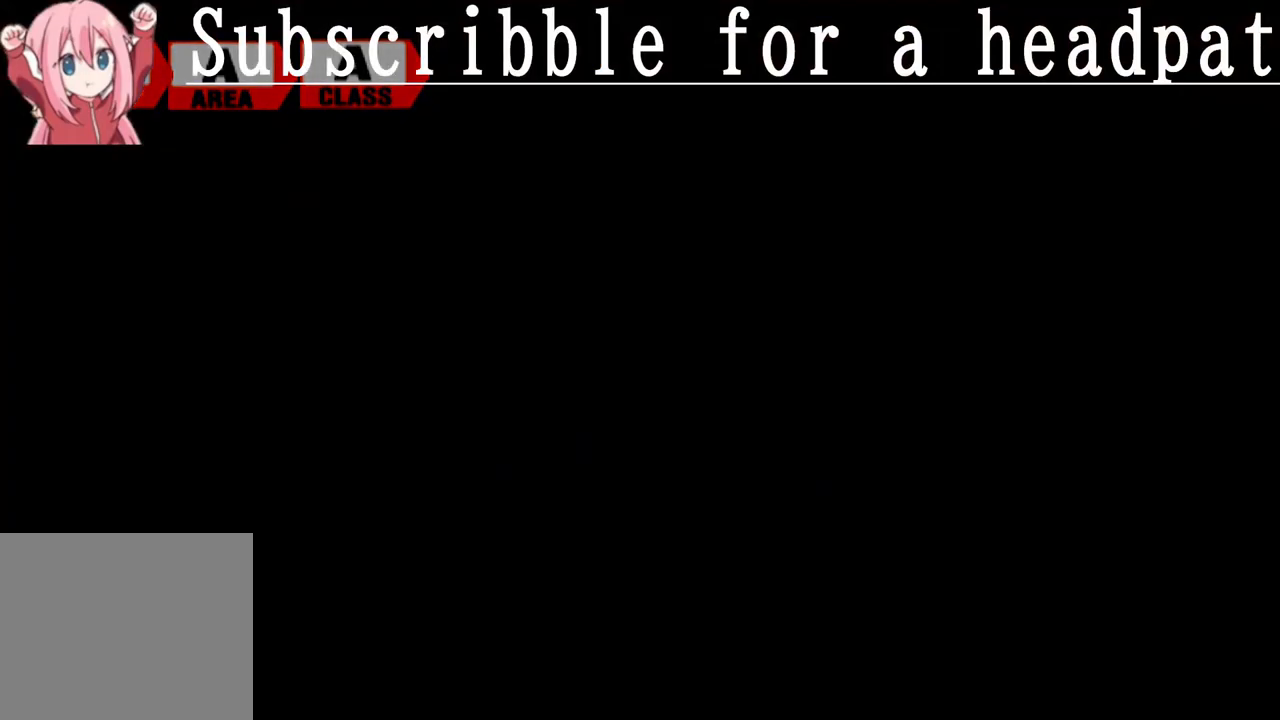
{"buttons": [], "left_stick": "center", "right_stick": "center", "events": []}
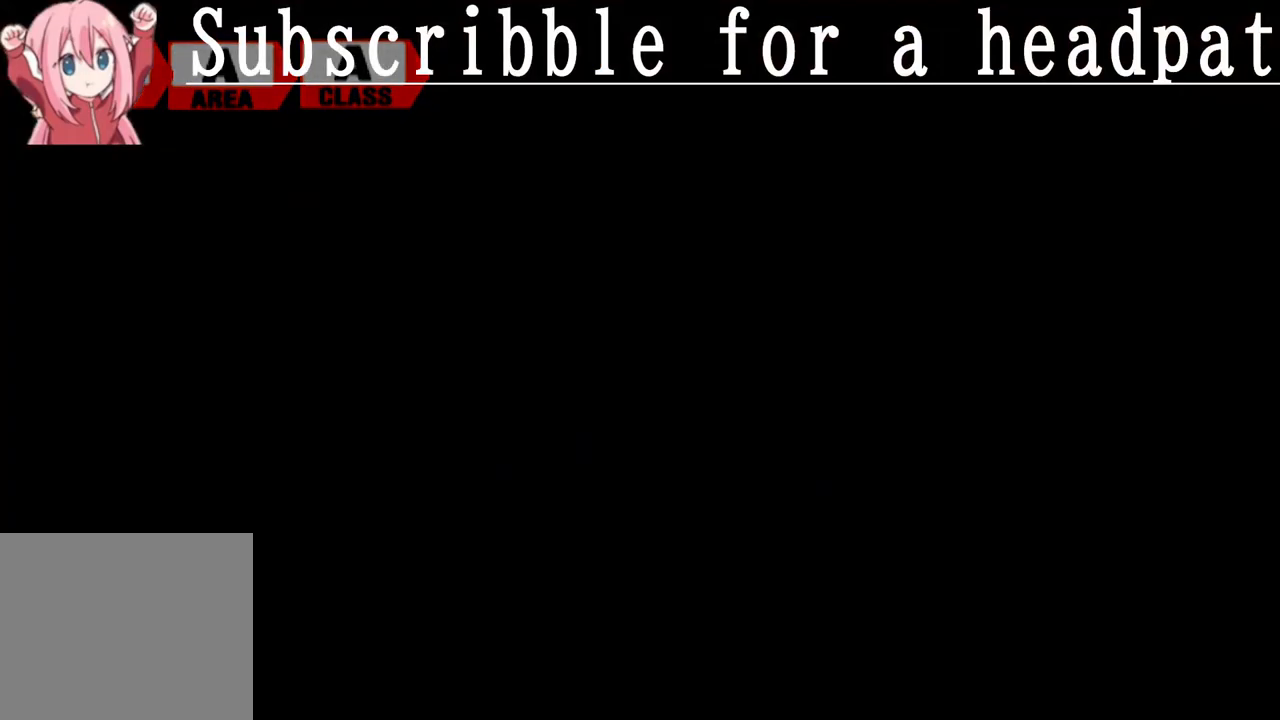
{"buttons": [], "left_stick": "center", "right_stick": "center", "events": []}
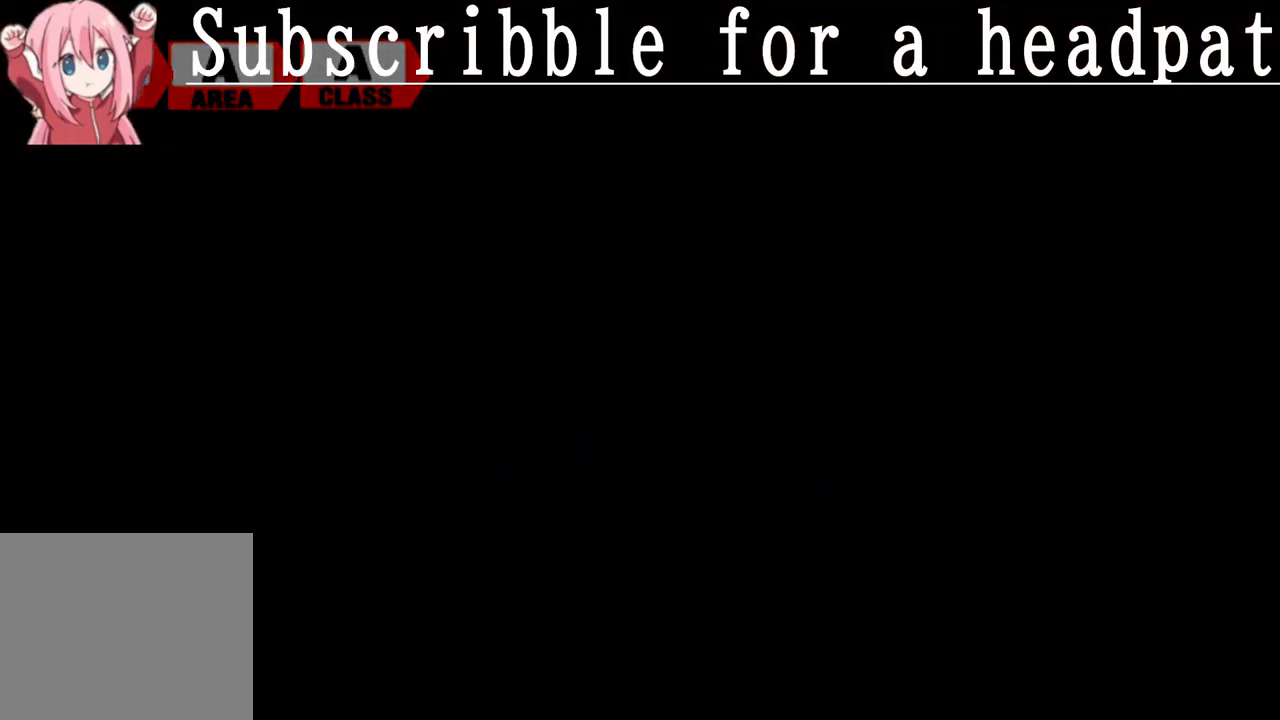
{"buttons": [], "left_stick": "center", "right_stick": "center", "events": []}
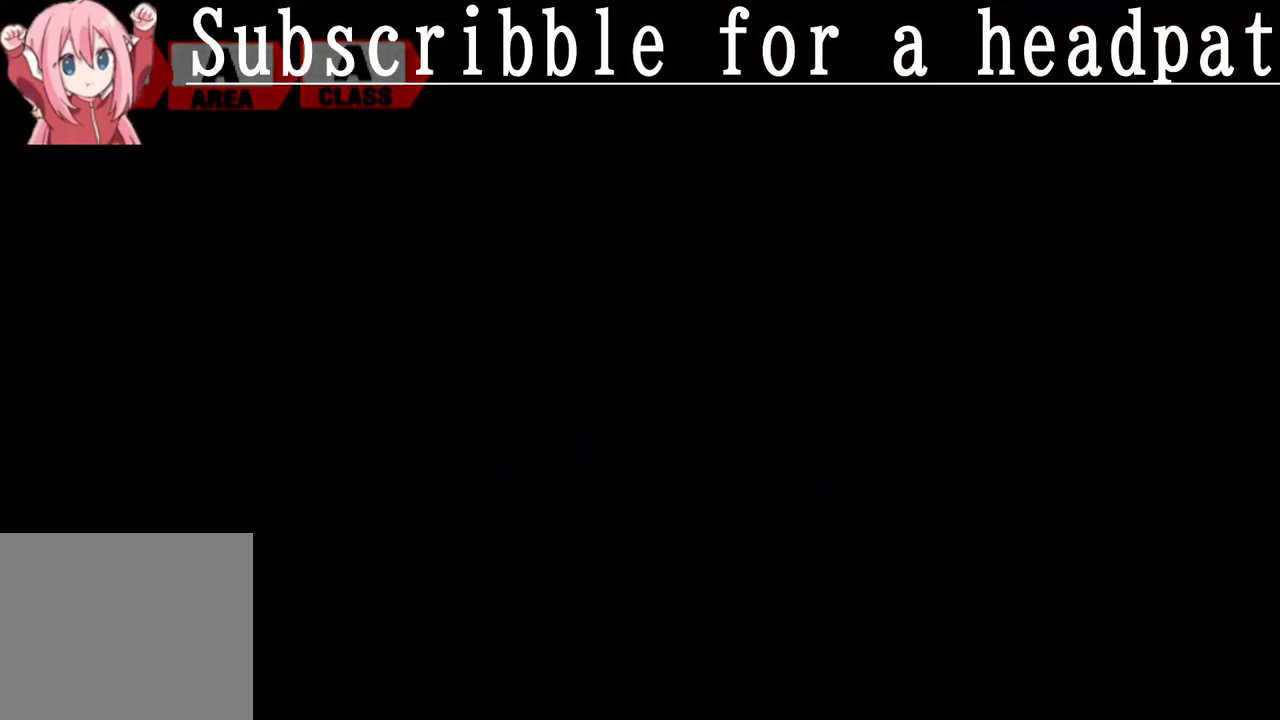
{"buttons": ["CROSS"], "left_stick": "center", "right_stick": "center", "events": [[483, "CROSS", "down"]]}
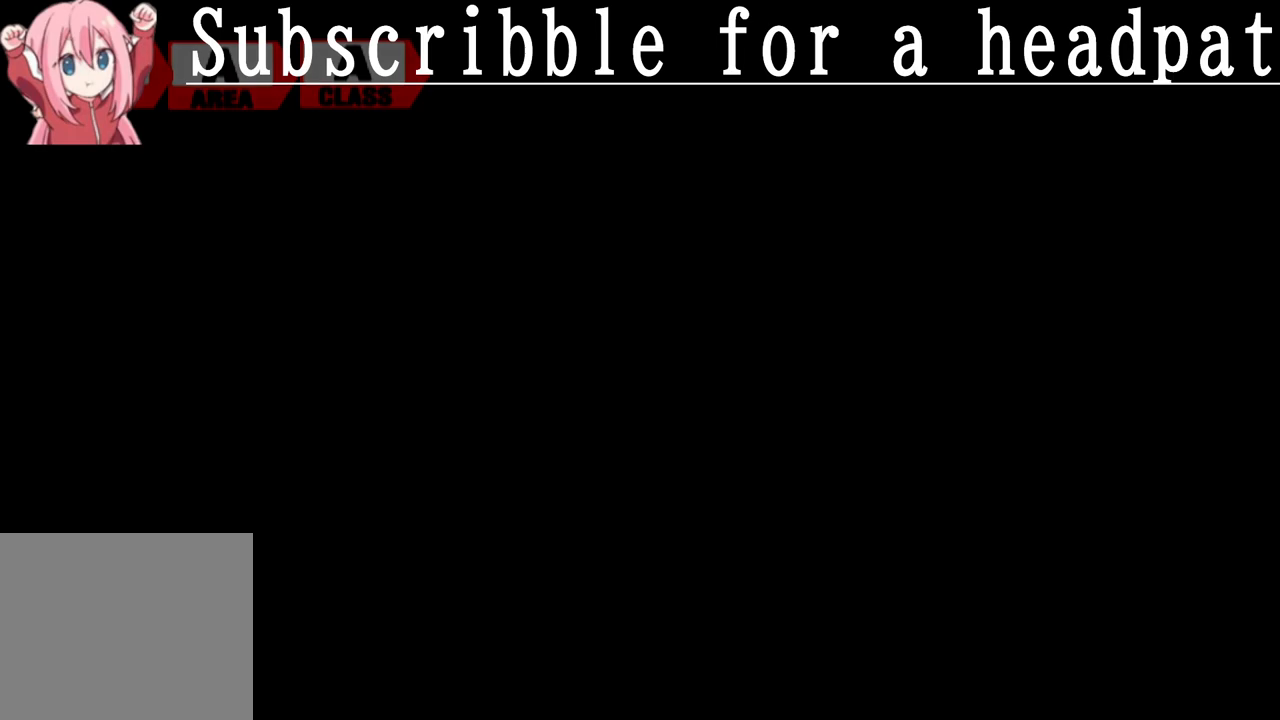
{"buttons": [], "left_stick": "center", "right_stick": "center", "events": [[400, "CROSS", "up"]]}
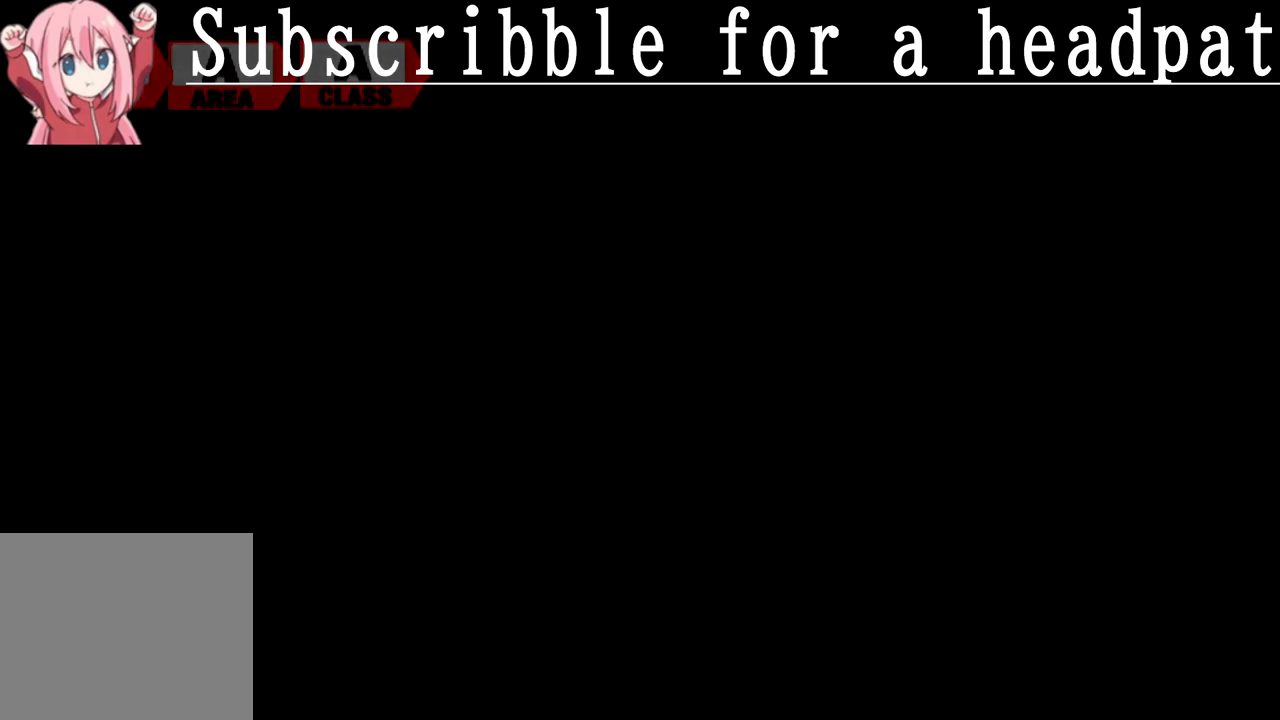
{"buttons": [], "left_stick": "center", "right_stick": "center", "events": [[267, "CROSS", "down"], [400, "CROSS", "up"]]}
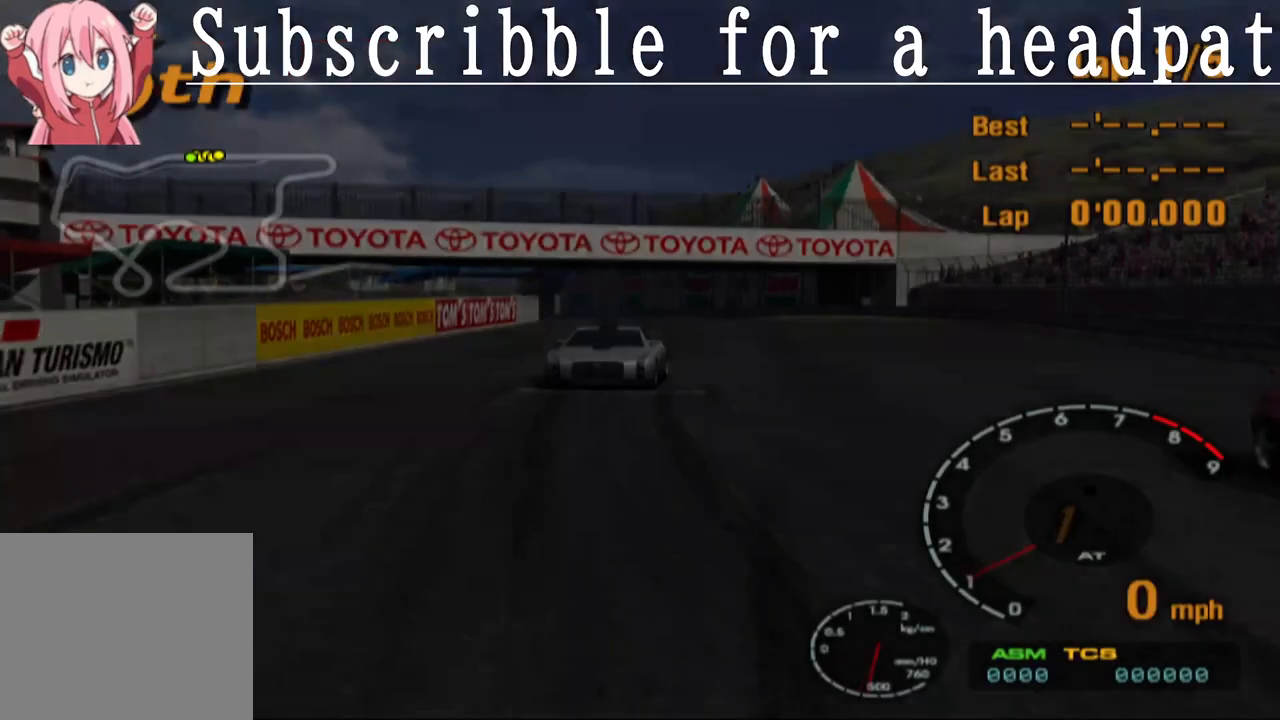
{"buttons": [], "left_stick": "center", "right_stick": "center", "events": [[17, "CROSS", "down"], [433, "CROSS", "up"]]}
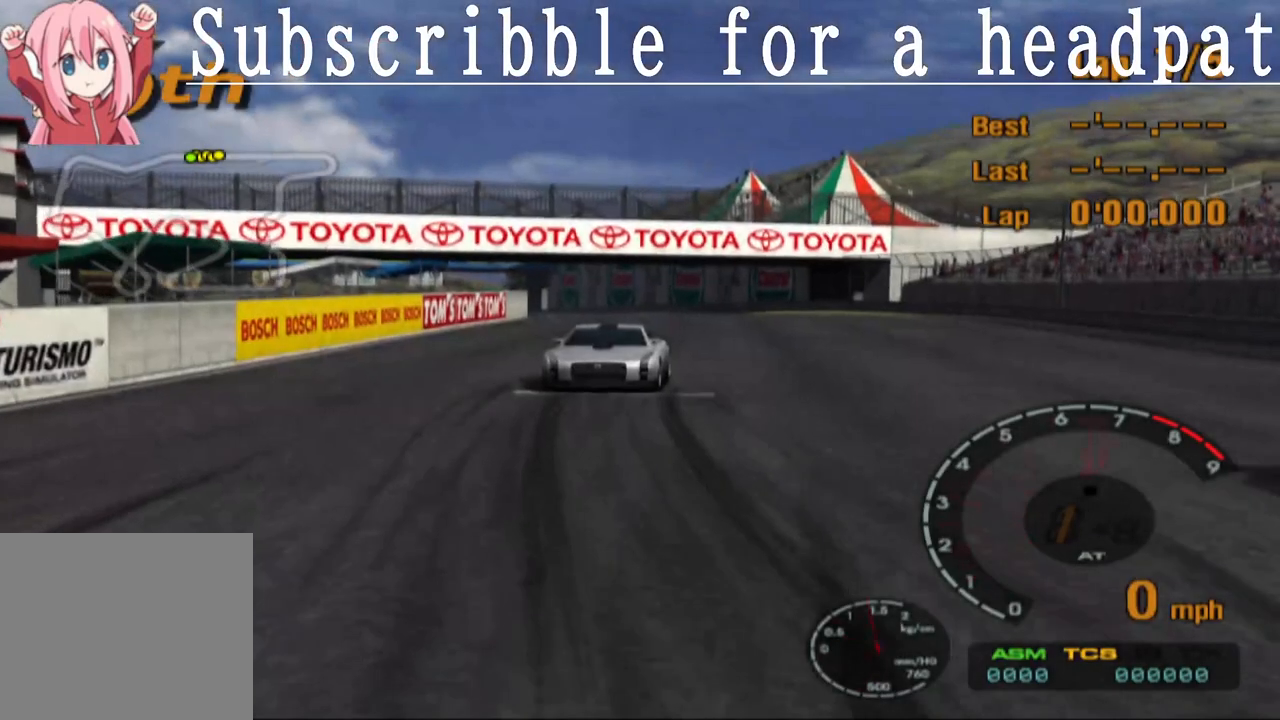
{"buttons": ["CROSS"], "left_stick": "center", "right_stick": "center", "events": [[200, "CROSS", "down"]]}